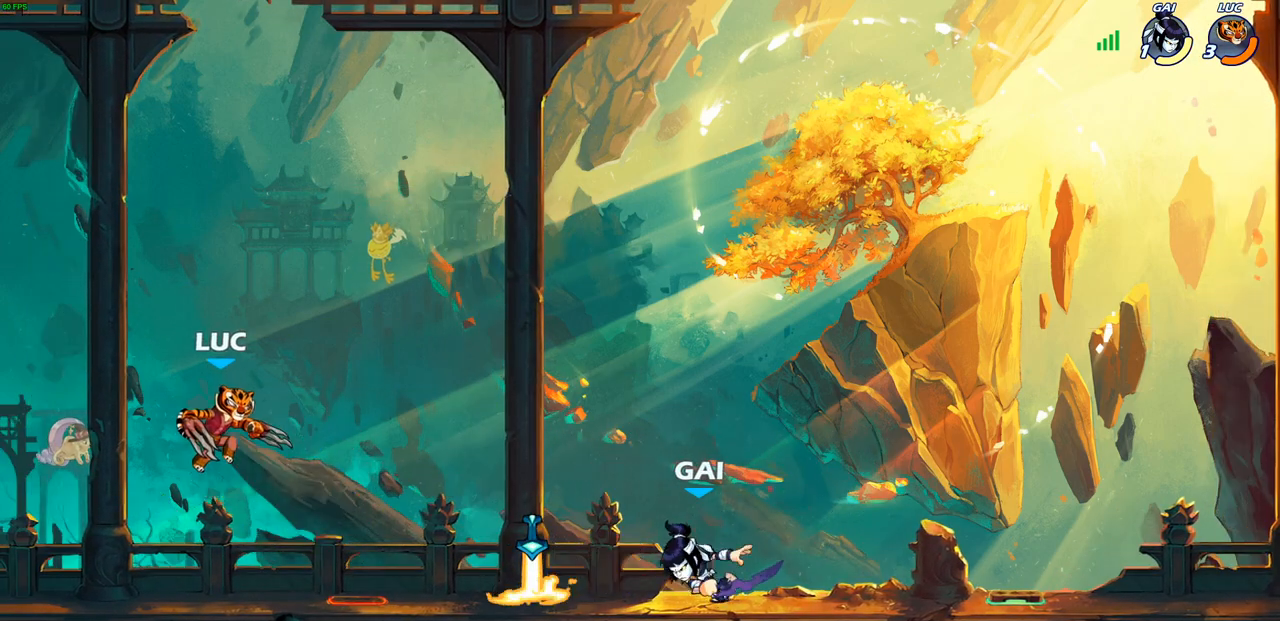
Gameplay with a controller (PlayStation layout); each line is a JSON object with the inputs held at the frame after it (dt_ms = milliseconds from this image to that frame). "events" lists button and stick changes between this image and that frame as [ms after this image, input, new state], when the widget could be followed in between.
{"dt_ms": 500, "buttons": [], "left_stick": "right", "right_stick": "center", "events": [[50, "R1", "down"], [100, "R1", "up"], [100, "left_stick", "center"], [433, "left_stick", "right"]]}
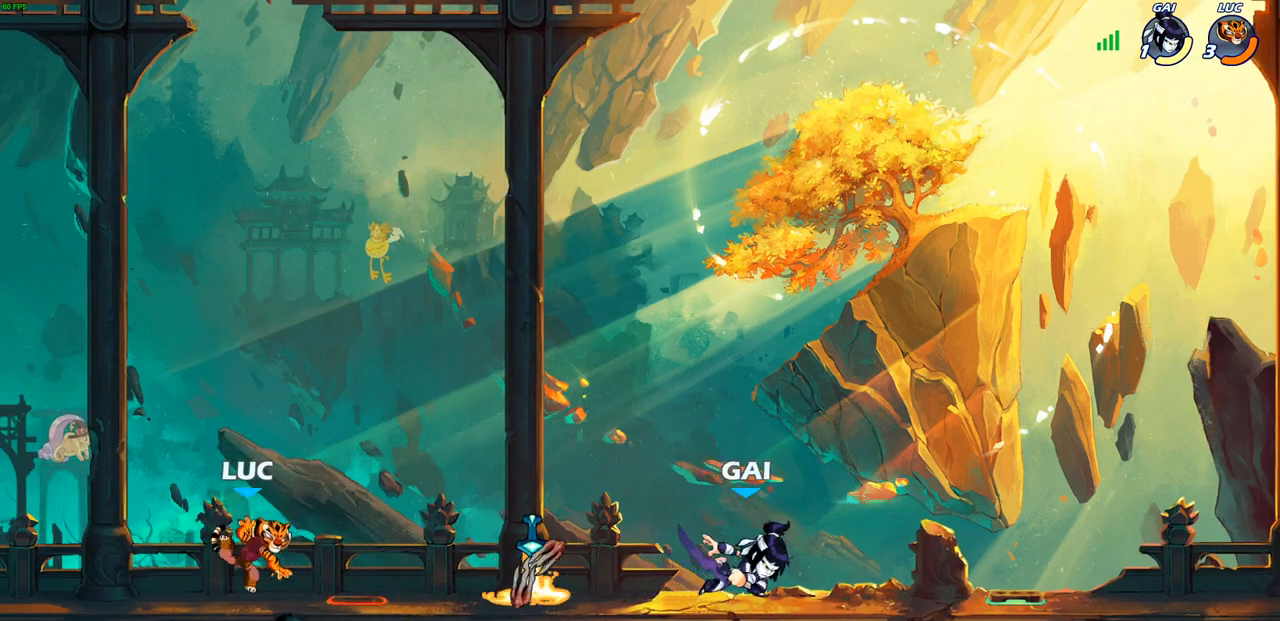
{"dt_ms": 500, "buttons": [], "left_stick": "up-right", "right_stick": "center", "events": [[17, "R2", "down"], [183, "R2", "up"], [367, "R1", "down"], [383, "CROSS", "down"], [400, "left_stick", "up-right"], [483, "CROSS", "up"], [483, "R1", "up"]]}
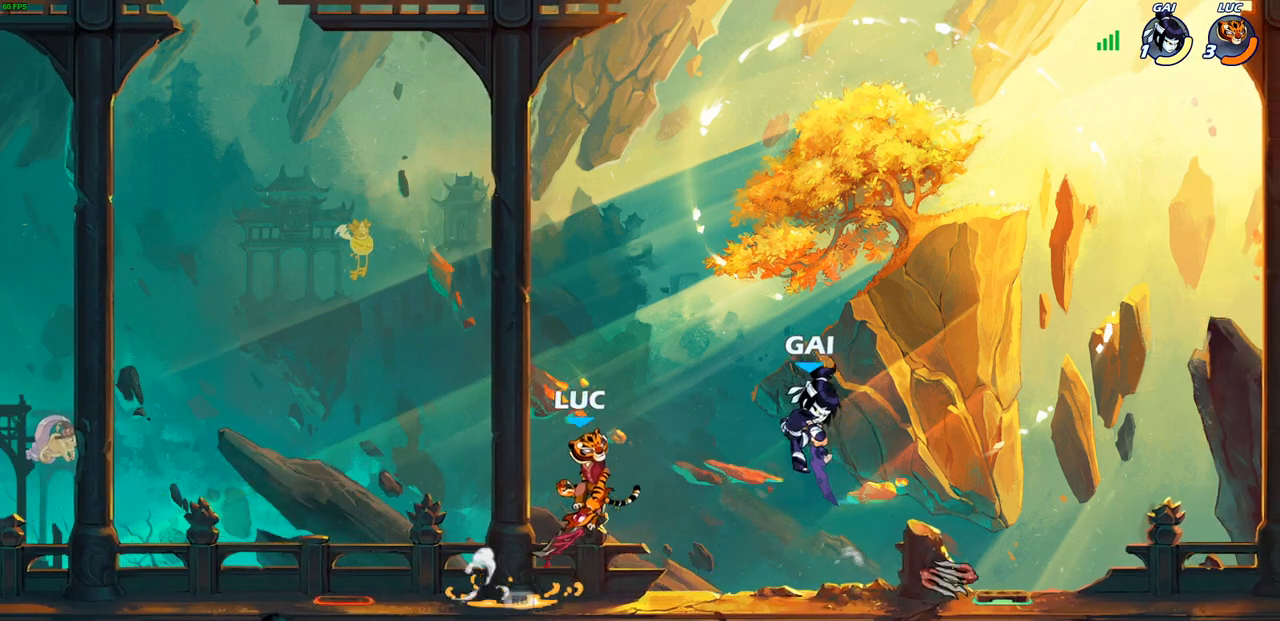
{"dt_ms": 500, "buttons": [], "left_stick": "down", "right_stick": "center", "events": [[133, "left_stick", "up-left"], [183, "CROSS", "down"], [250, "CROSS", "up"], [333, "left_stick", "down-left"], [400, "left_stick", "down"]]}
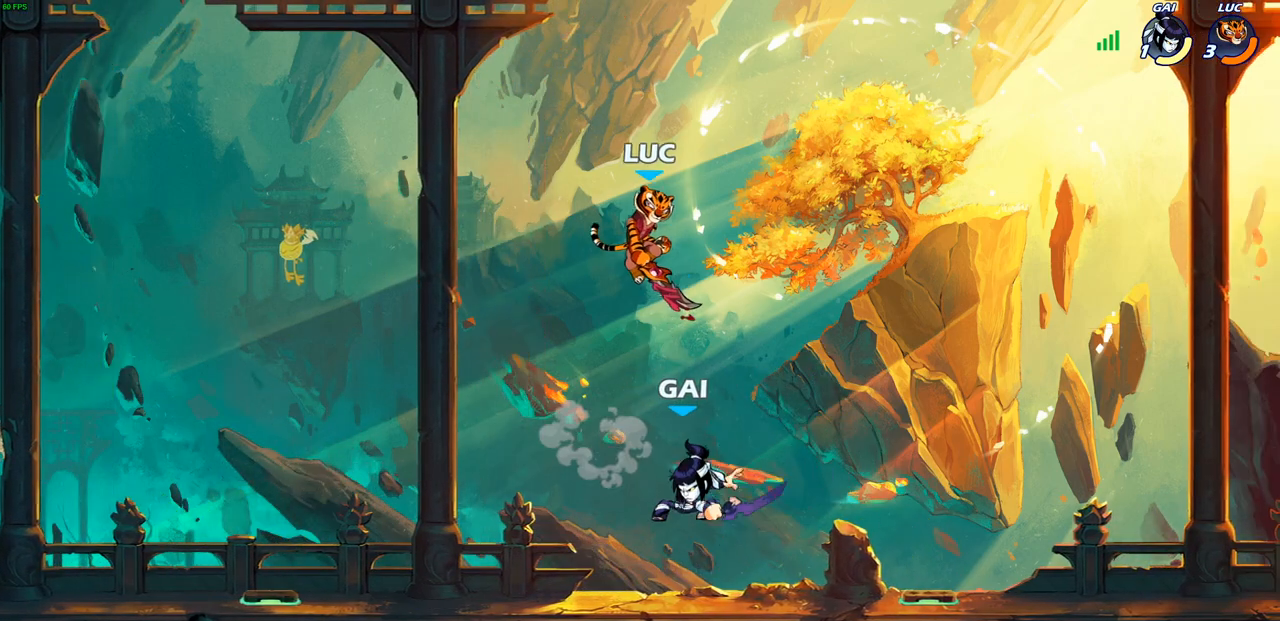
{"dt_ms": 500, "buttons": [], "left_stick": "right", "right_stick": "center", "events": [[67, "SQUARE", "down"], [150, "SQUARE", "up"], [283, "left_stick", "right"]]}
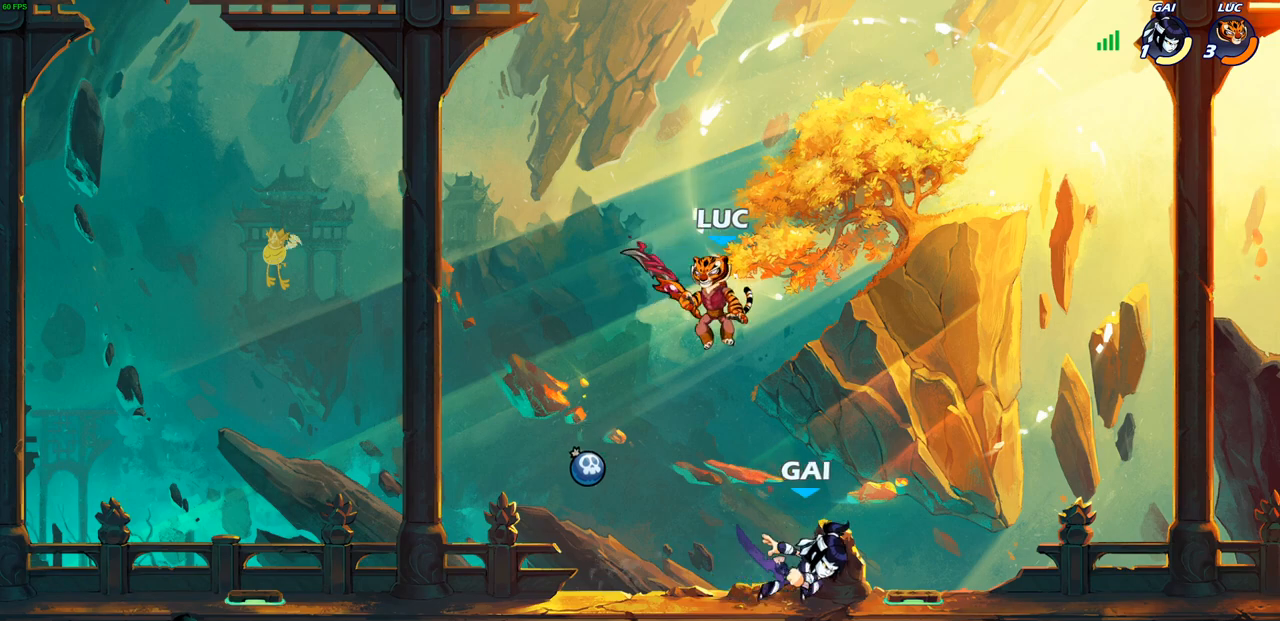
{"dt_ms": 500, "buttons": [], "left_stick": "down-left", "right_stick": "center", "events": [[133, "left_stick", "up-right"], [167, "CROSS", "down"], [250, "R2", "down"], [300, "CROSS", "up"], [300, "left_stick", "up-left"], [383, "left_stick", "down-left"], [433, "R2", "up"]]}
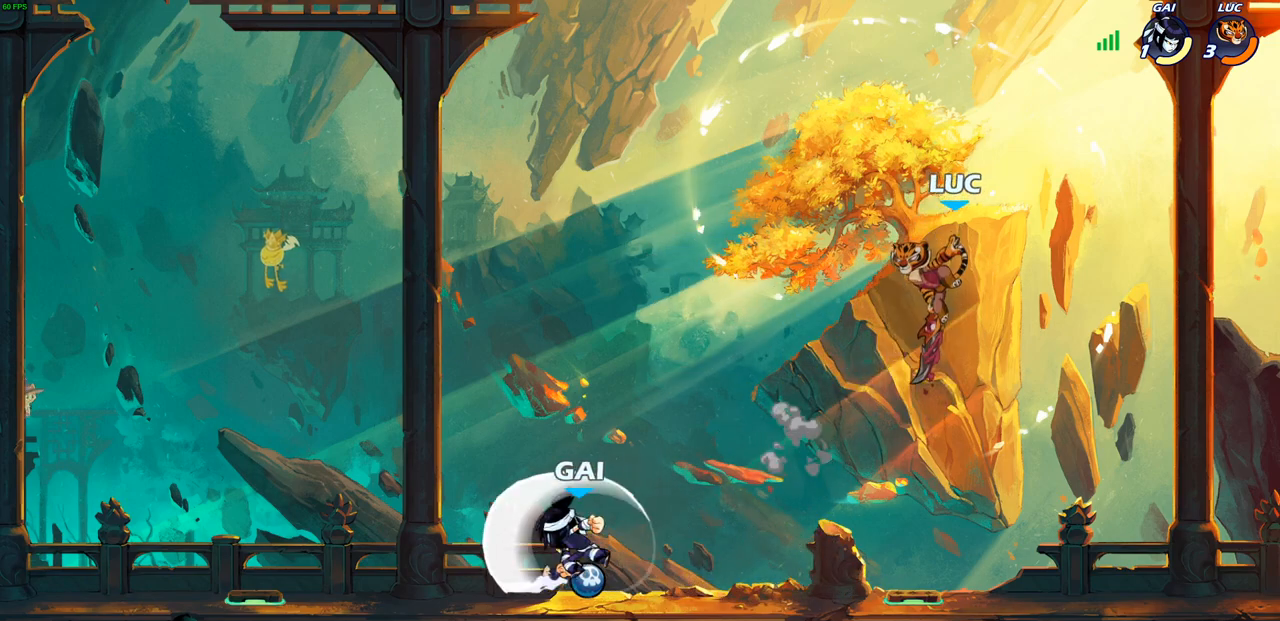
{"dt_ms": 500, "buttons": [], "left_stick": "down-right", "right_stick": "center", "events": [[300, "left_stick", "right"], [483, "left_stick", "down-right"]]}
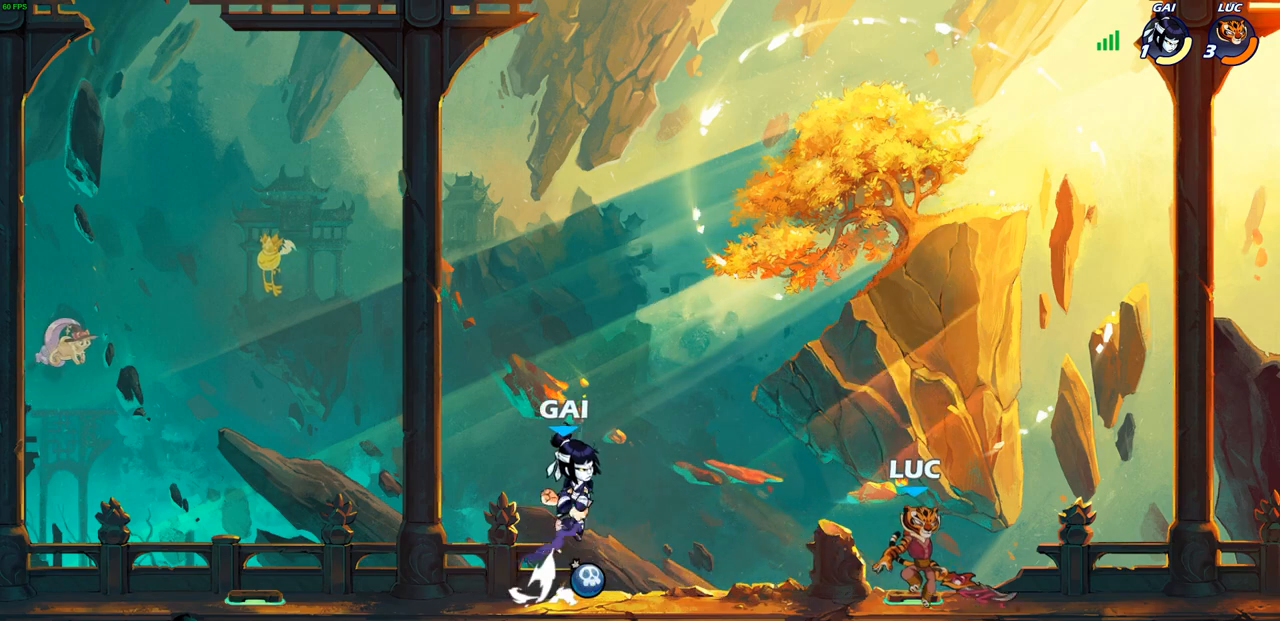
{"dt_ms": 500, "buttons": [], "left_stick": "left", "right_stick": "center", "events": [[17, "left_stick", "down"], [67, "left_stick", "left"], [133, "CIRCLE", "down"], [217, "CIRCLE", "up"], [300, "left_stick", "center"], [500, "left_stick", "left"]]}
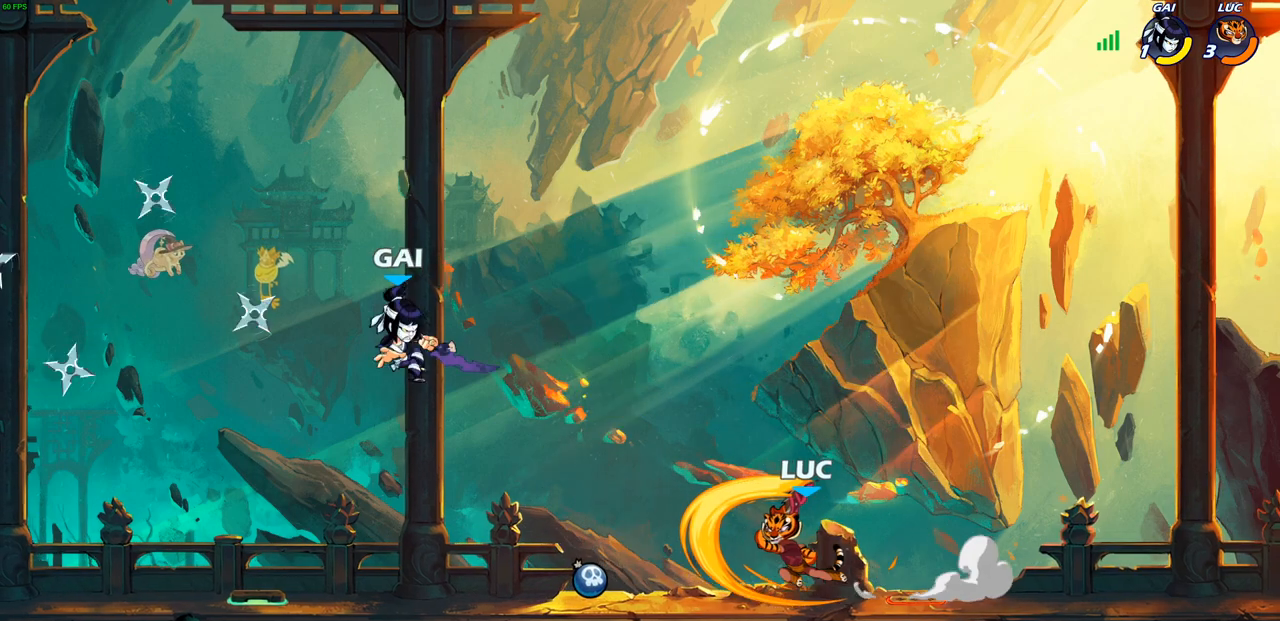
{"dt_ms": 500, "buttons": [], "left_stick": "center", "right_stick": "center", "events": [[150, "left_stick", "center"]]}
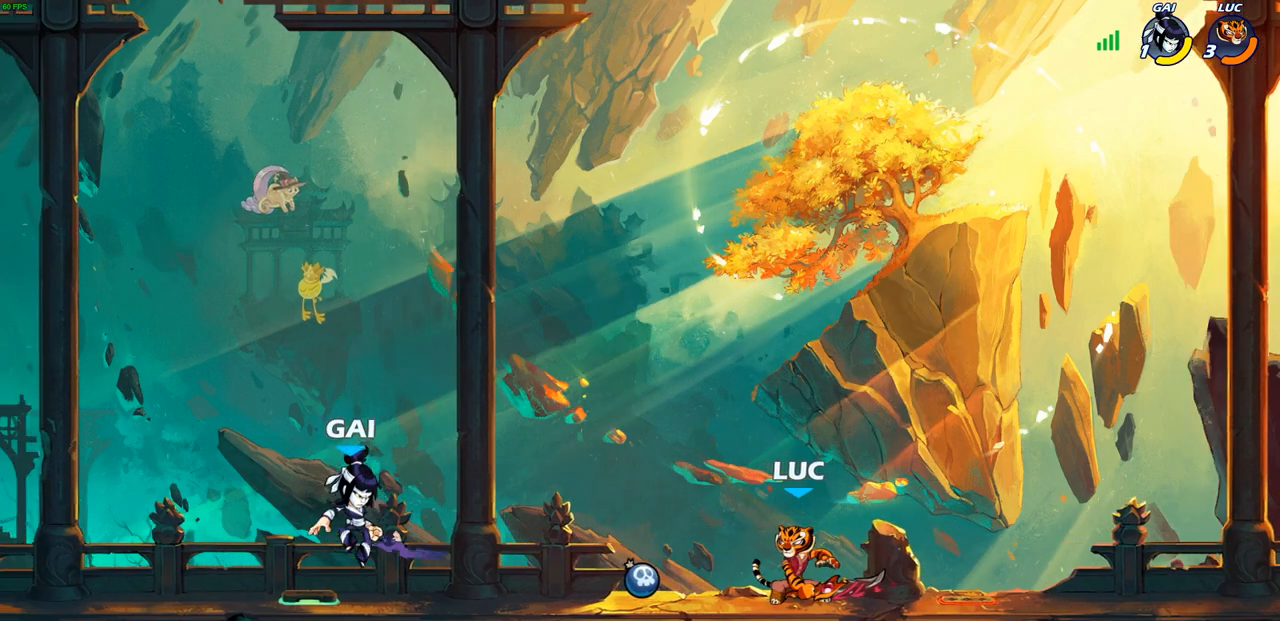
{"dt_ms": 500, "buttons": [], "left_stick": "right", "right_stick": "center", "events": [[417, "left_stick", "right"]]}
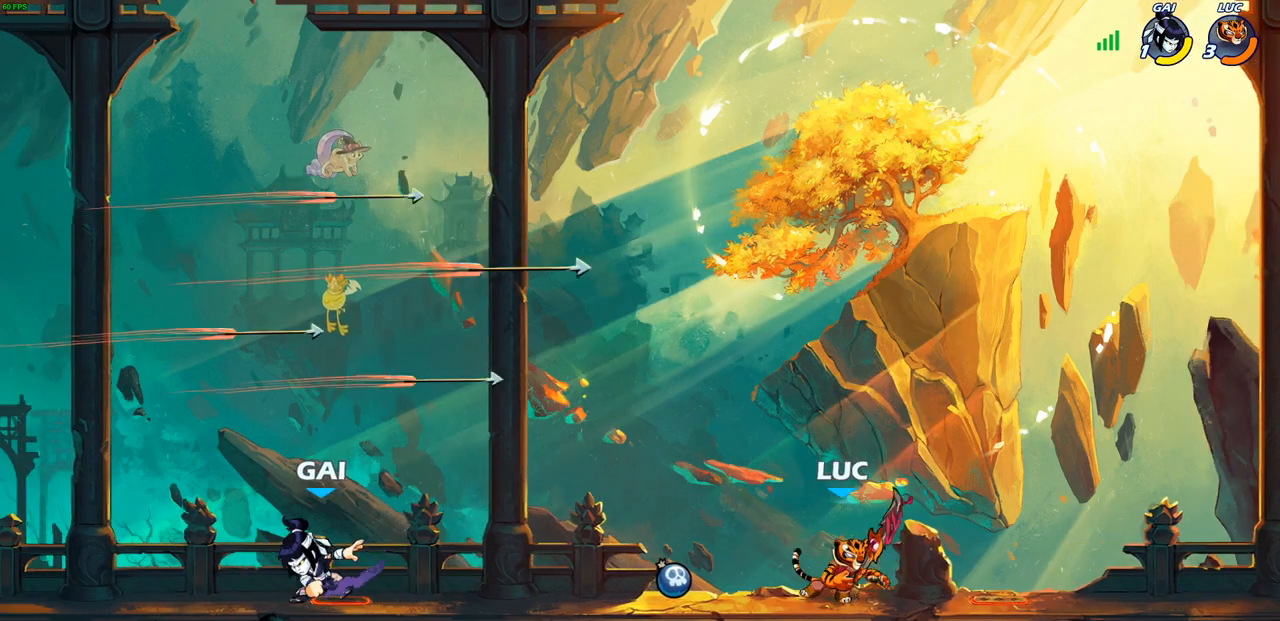
{"dt_ms": 500, "buttons": ["R2"], "left_stick": "left", "right_stick": "center", "events": [[317, "left_stick", "left"], [433, "R2", "down"]]}
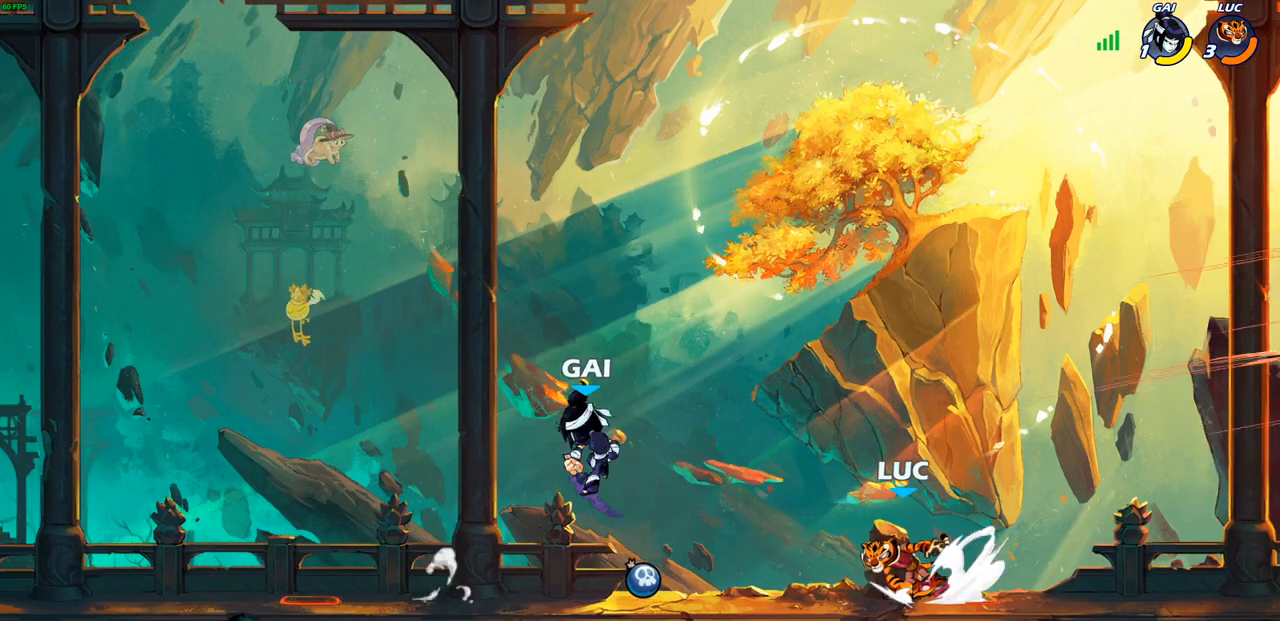
{"dt_ms": 500, "buttons": [], "left_stick": "left", "right_stick": "center", "events": [[17, "R2", "up"], [50, "left_stick", "right"], [100, "R2", "down"], [333, "R2", "up"], [433, "left_stick", "left"]]}
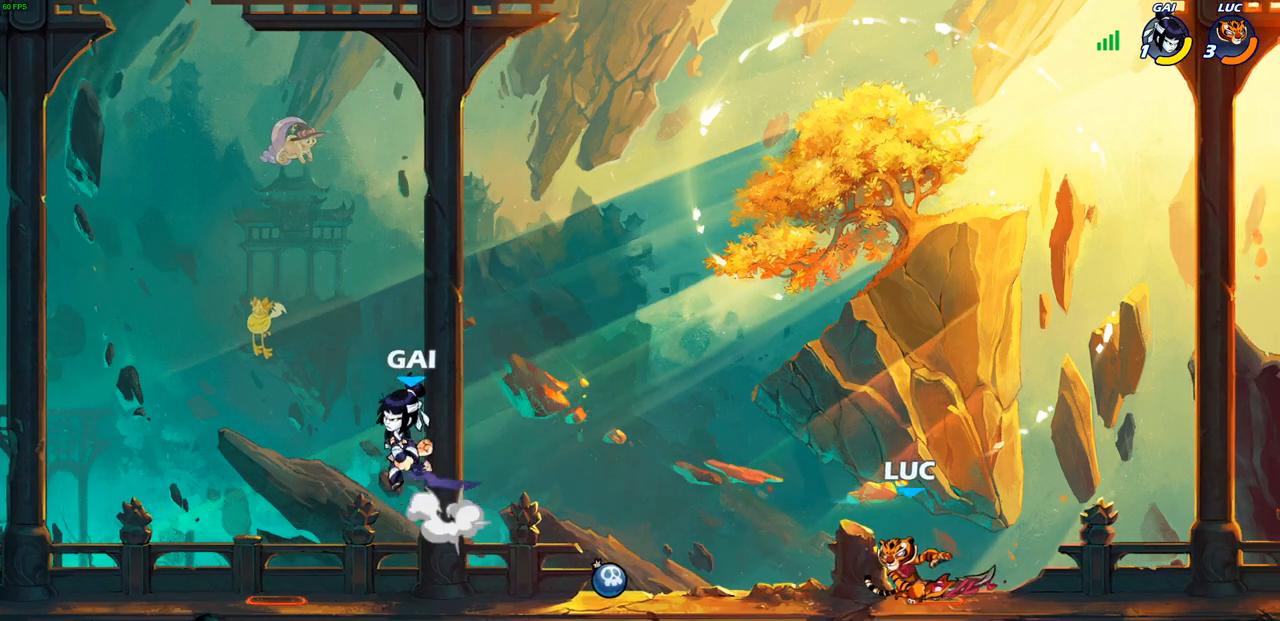
{"dt_ms": 500, "buttons": ["SQUARE", "R2"], "left_stick": "left", "right_stick": "center", "events": [[33, "R2", "down"], [183, "R2", "up"], [417, "R2", "down"], [467, "SQUARE", "down"]]}
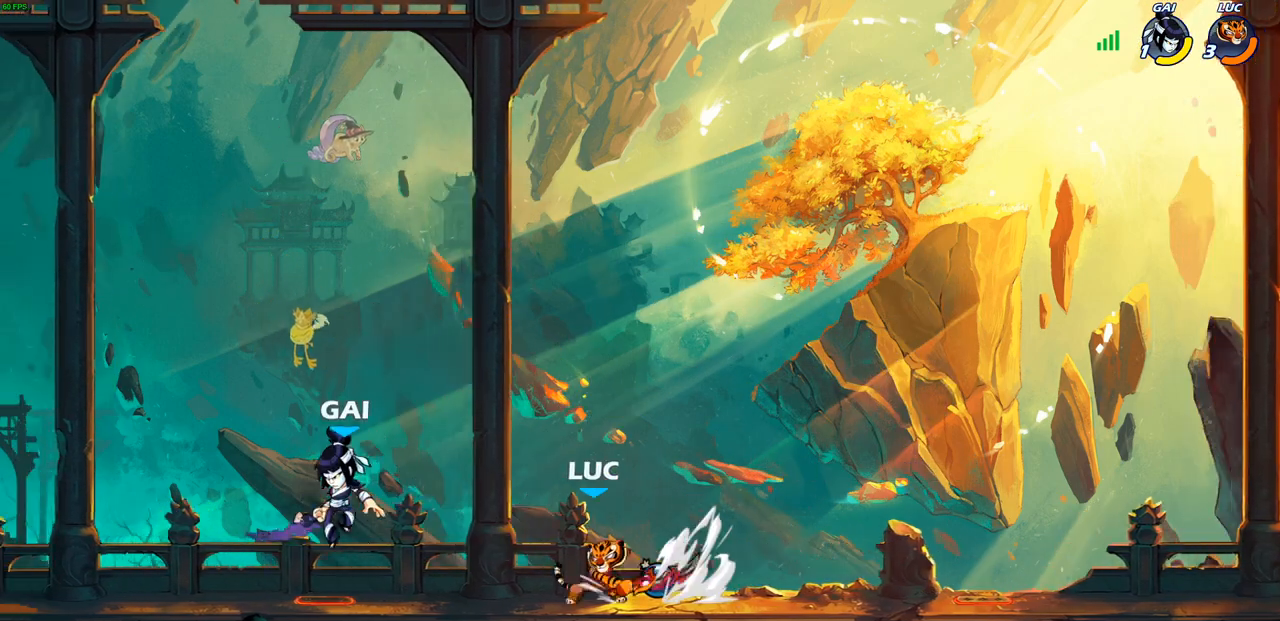
{"dt_ms": 500, "buttons": [], "left_stick": "center", "right_stick": "center", "events": [[83, "R2", "up"], [83, "SQUARE", "up"], [450, "left_stick", "center"]]}
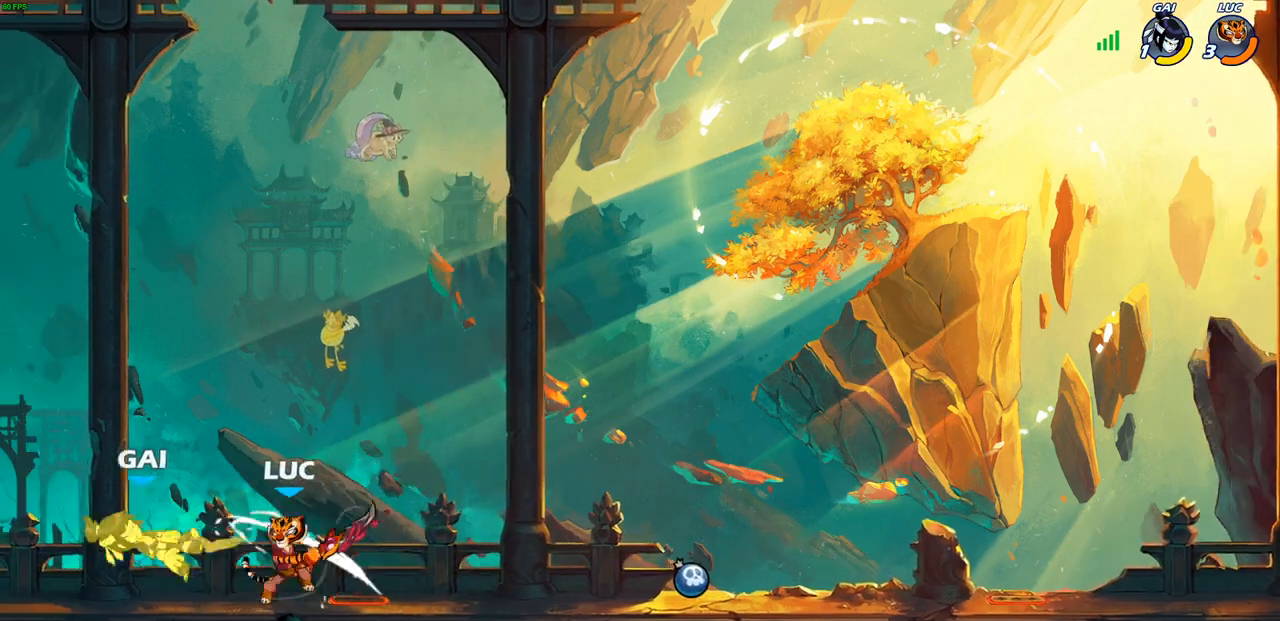
{"dt_ms": 500, "buttons": [], "left_stick": "center", "right_stick": "center", "events": [[183, "SQUARE", "down"], [267, "SQUARE", "up"], [367, "SQUARE", "down"], [467, "SQUARE", "up"]]}
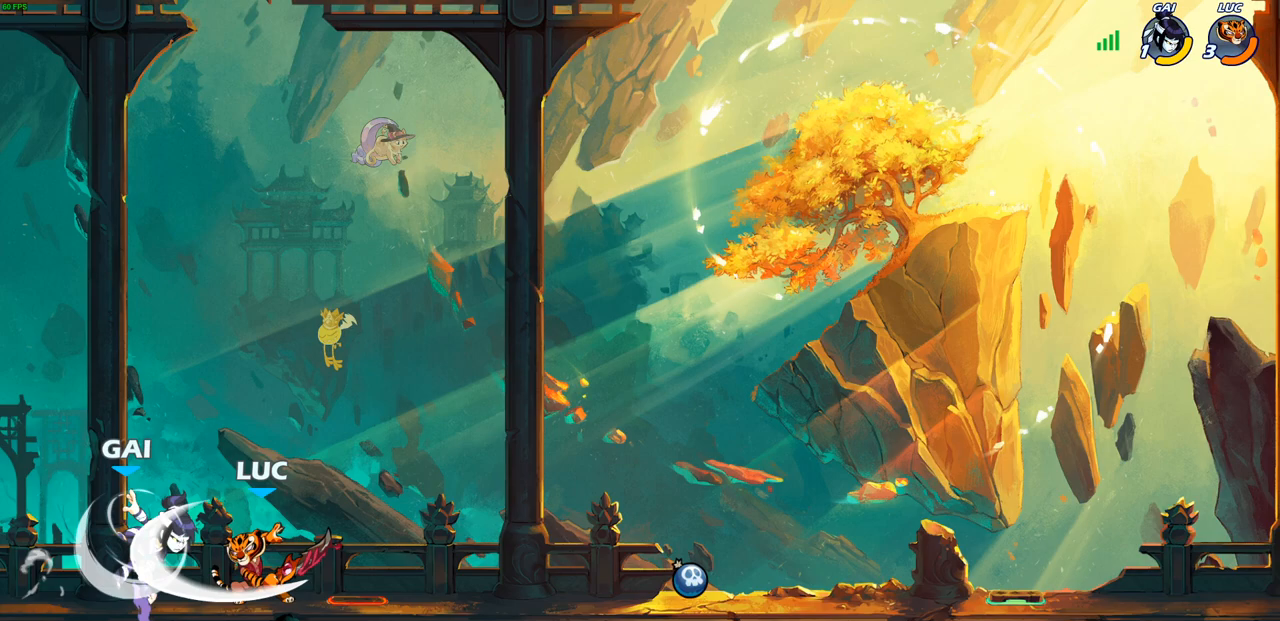
{"dt_ms": 500, "buttons": [], "left_stick": "right", "right_stick": "center", "events": [[50, "SQUARE", "down"], [167, "SQUARE", "up"], [233, "SQUARE", "down"], [350, "SQUARE", "up"], [433, "left_stick", "right"]]}
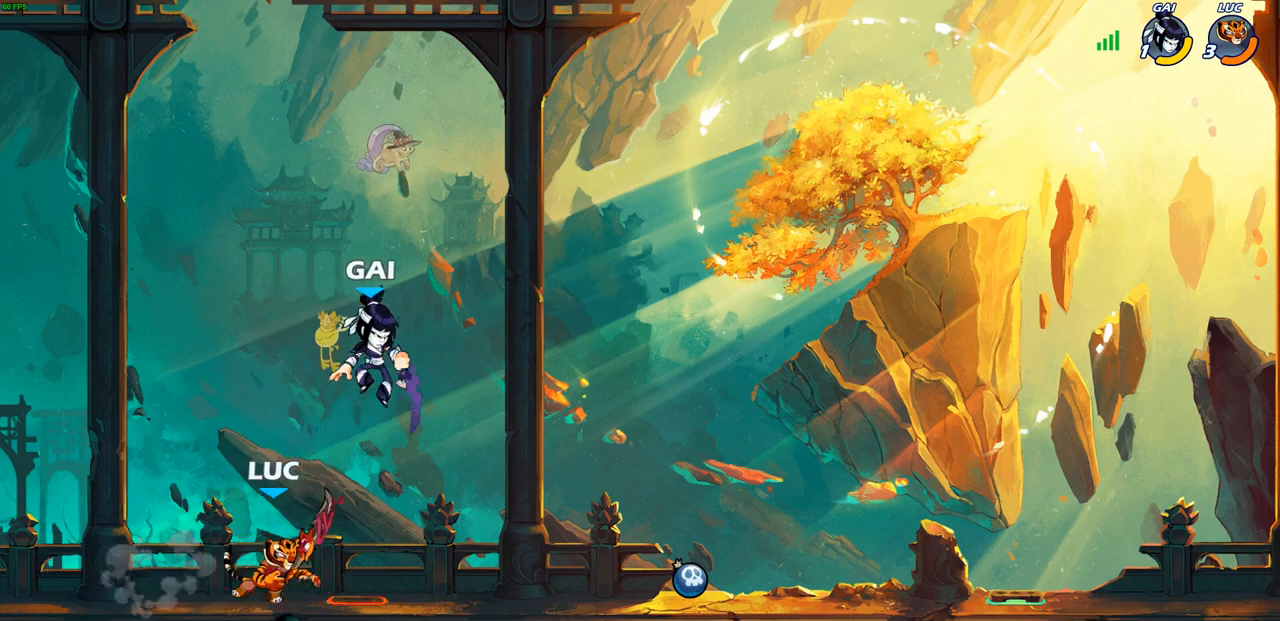
{"dt_ms": 500, "buttons": [], "left_stick": "down-left", "right_stick": "center", "events": [[33, "R2", "down"], [217, "R2", "up"], [267, "SQUARE", "down"], [300, "left_stick", "down-left"], [350, "SQUARE", "up"]]}
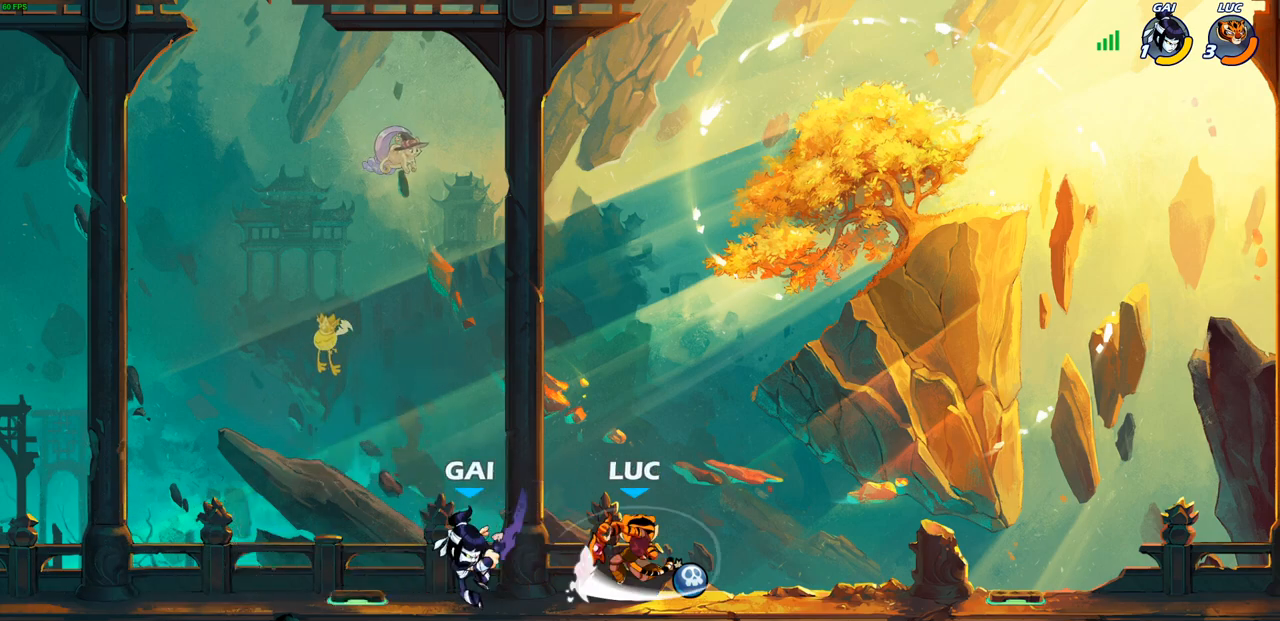
{"dt_ms": 500, "buttons": ["CROSS"], "left_stick": "up", "right_stick": "center", "events": [[183, "left_stick", "center"], [367, "left_stick", "right"], [417, "CROSS", "down"], [500, "left_stick", "up"]]}
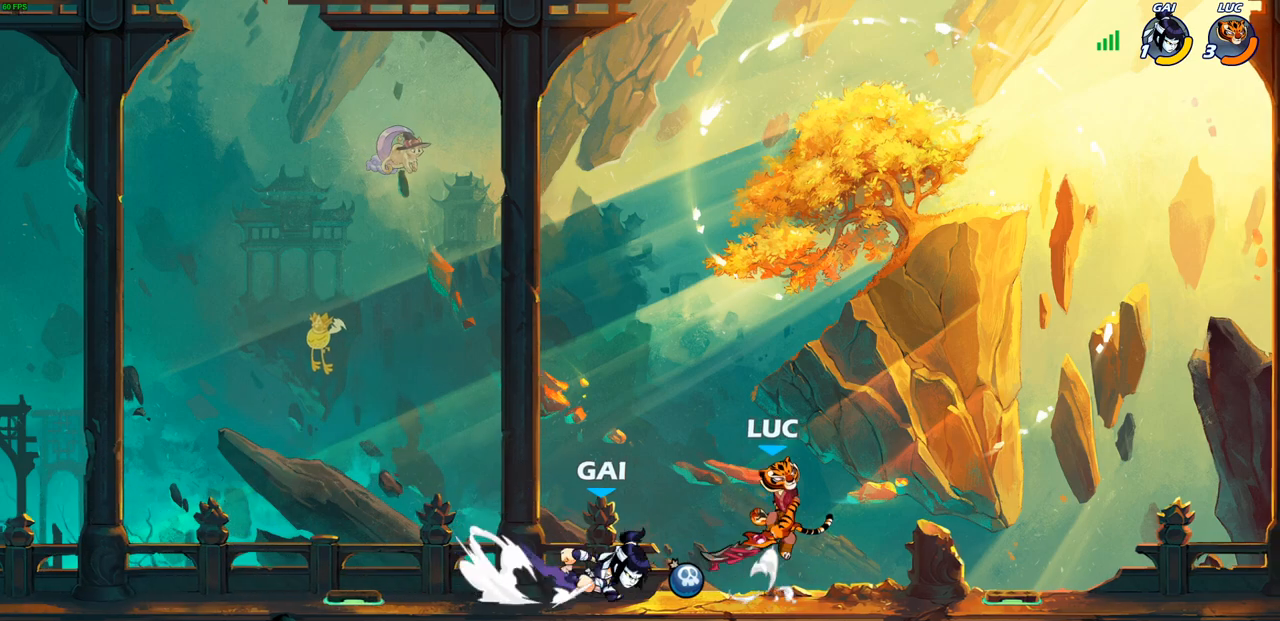
{"dt_ms": 500, "buttons": ["SQUARE", "R2"], "left_stick": "down-left", "right_stick": "center", "events": [[50, "CROSS", "up"], [117, "left_stick", "left"], [200, "left_stick", "down-left"], [350, "left_stick", "down-right"], [400, "R2", "down"], [417, "SQUARE", "down"], [433, "left_stick", "down-left"]]}
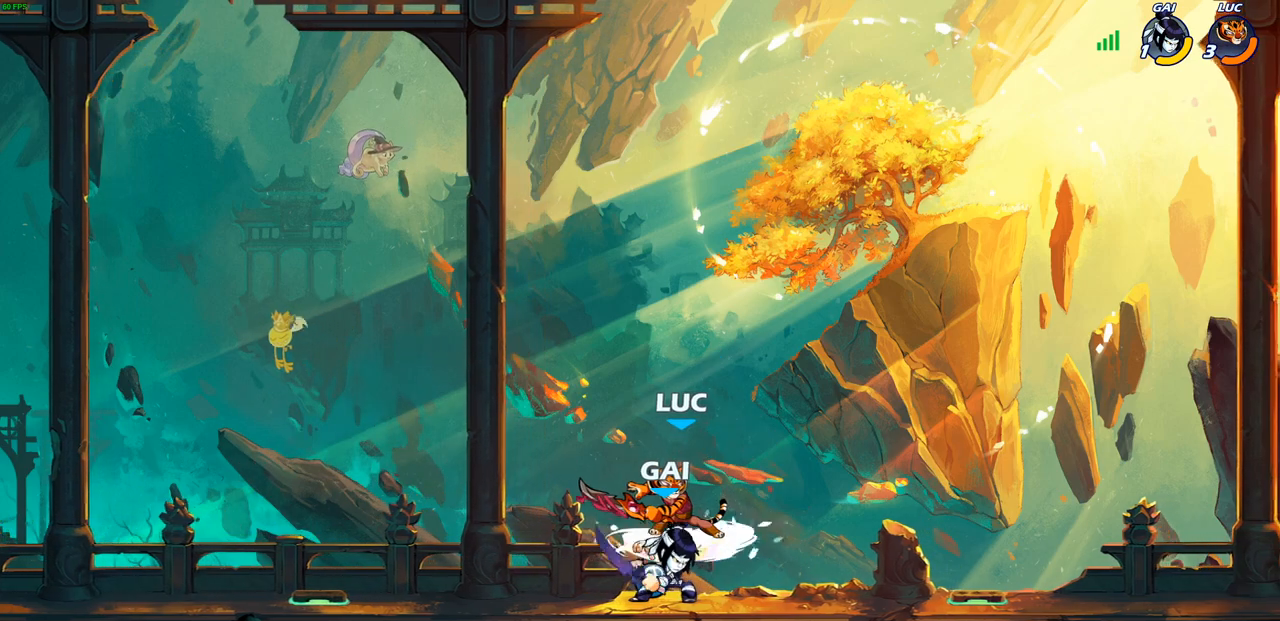
{"dt_ms": 500, "buttons": ["CROSS"], "left_stick": "up-left", "right_stick": "center", "events": [[17, "R2", "up"], [17, "SQUARE", "up"], [133, "left_stick", "center"], [283, "left_stick", "left"], [417, "left_stick", "up-left"], [433, "CROSS", "down"]]}
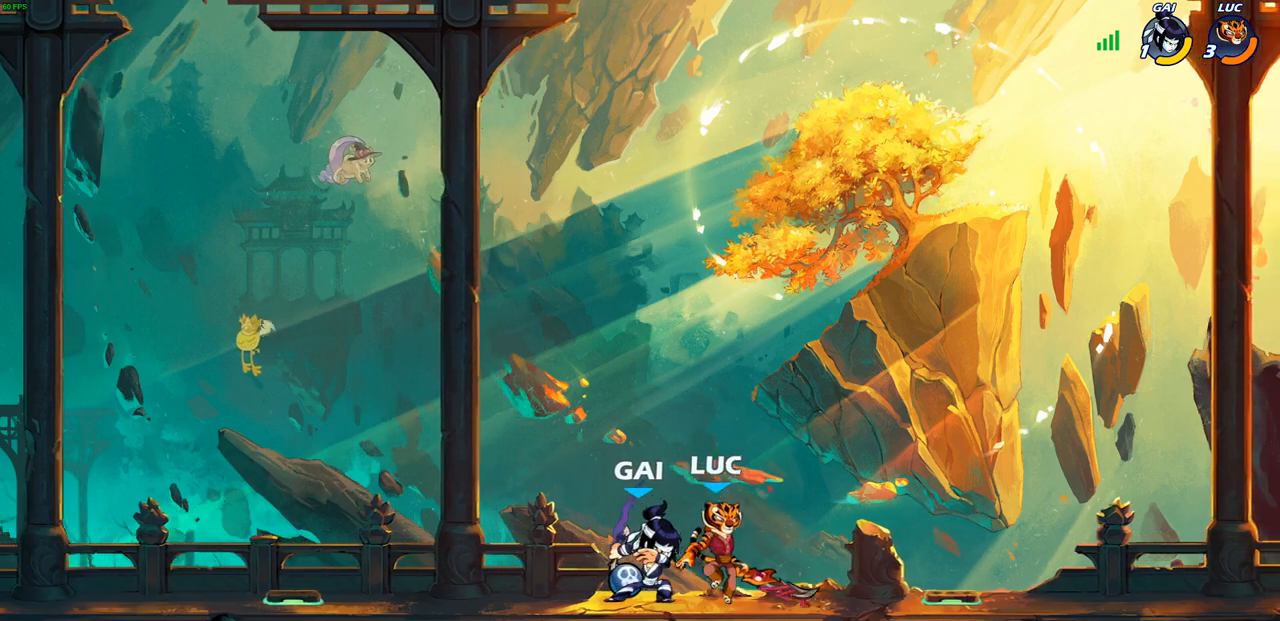
{"dt_ms": 500, "buttons": [], "left_stick": "center", "right_stick": "center", "events": [[83, "left_stick", "left"], [133, "CROSS", "up"], [233, "left_stick", "center"]]}
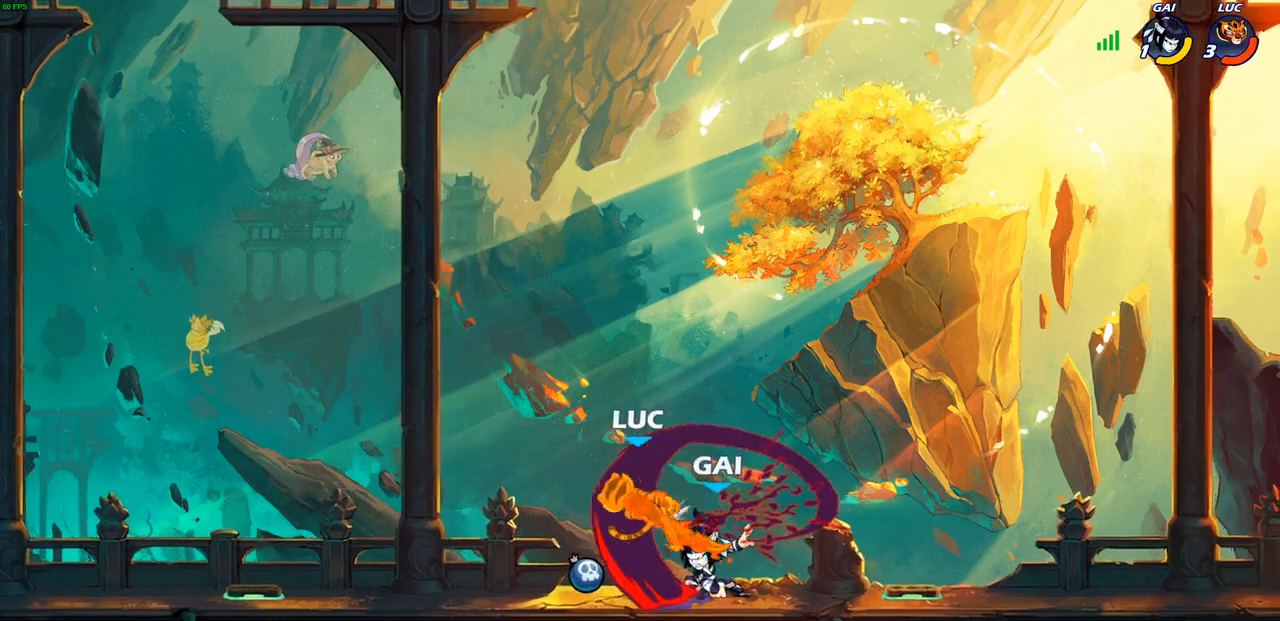
{"dt_ms": 500, "buttons": [], "left_stick": "right", "right_stick": "center", "events": [[183, "left_stick", "right"], [300, "L1", "down"], [300, "L2", "down"], [417, "L1", "up"], [417, "L2", "up"]]}
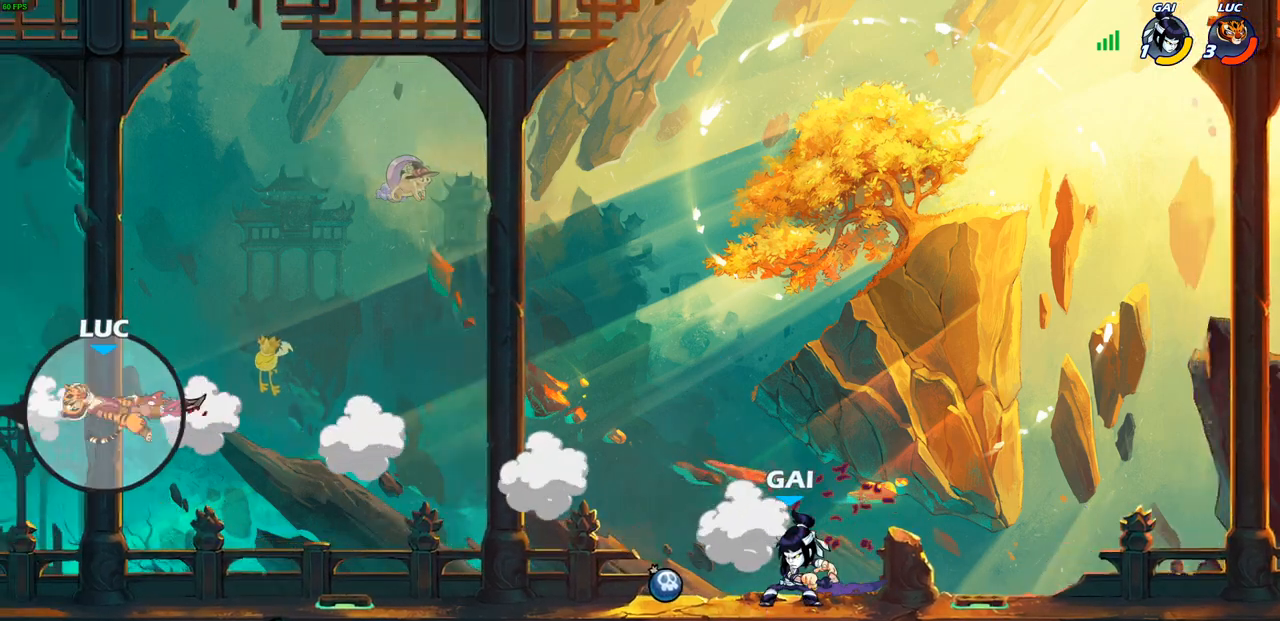
{"dt_ms": 1000, "buttons": [], "left_stick": "center", "right_stick": "center"}
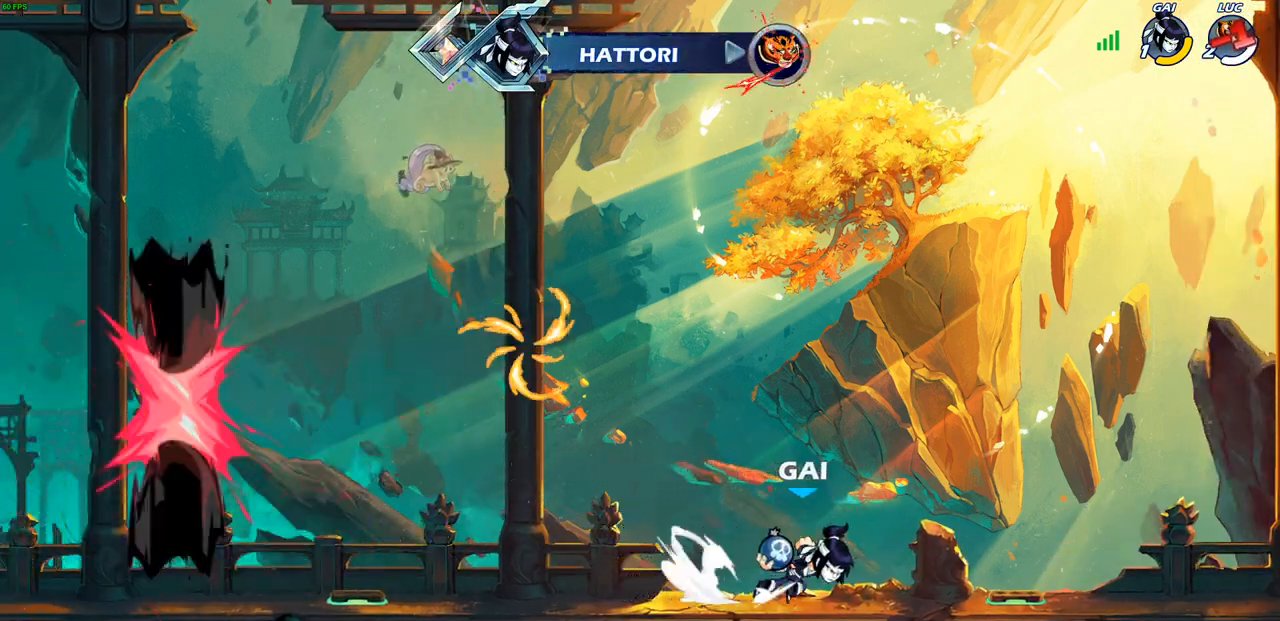
{"dt_ms": 500, "buttons": [], "left_stick": "center", "right_stick": "center", "events": []}
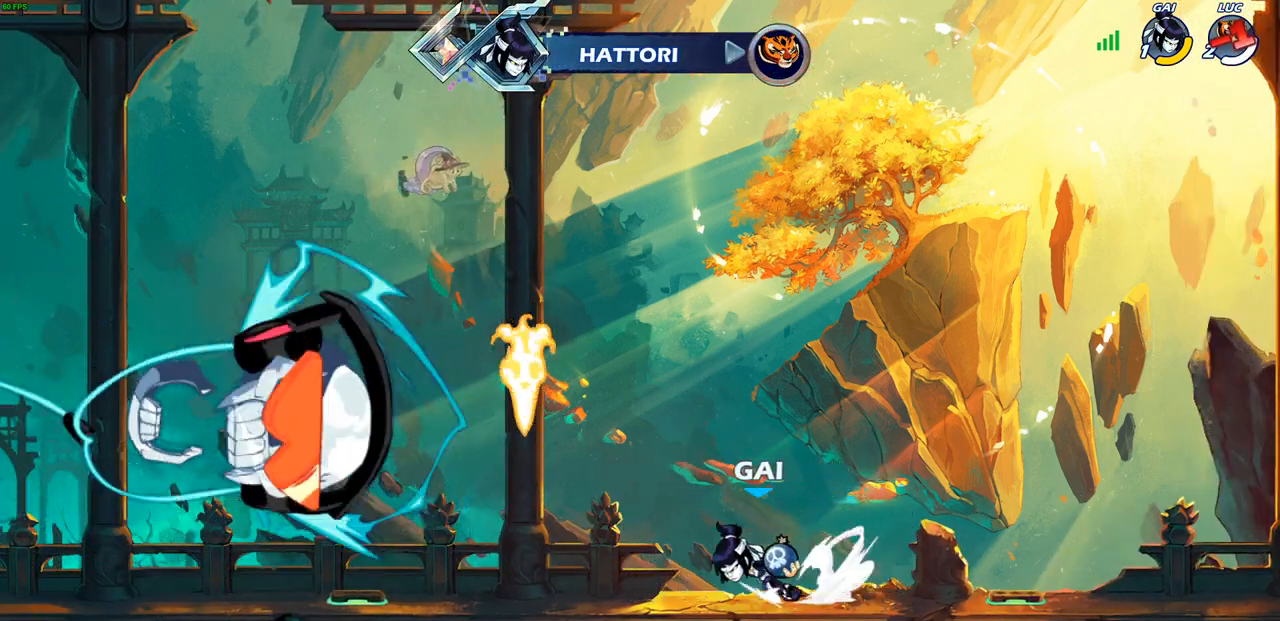
{"dt_ms": 500, "buttons": [], "left_stick": "center", "right_stick": "center", "events": []}
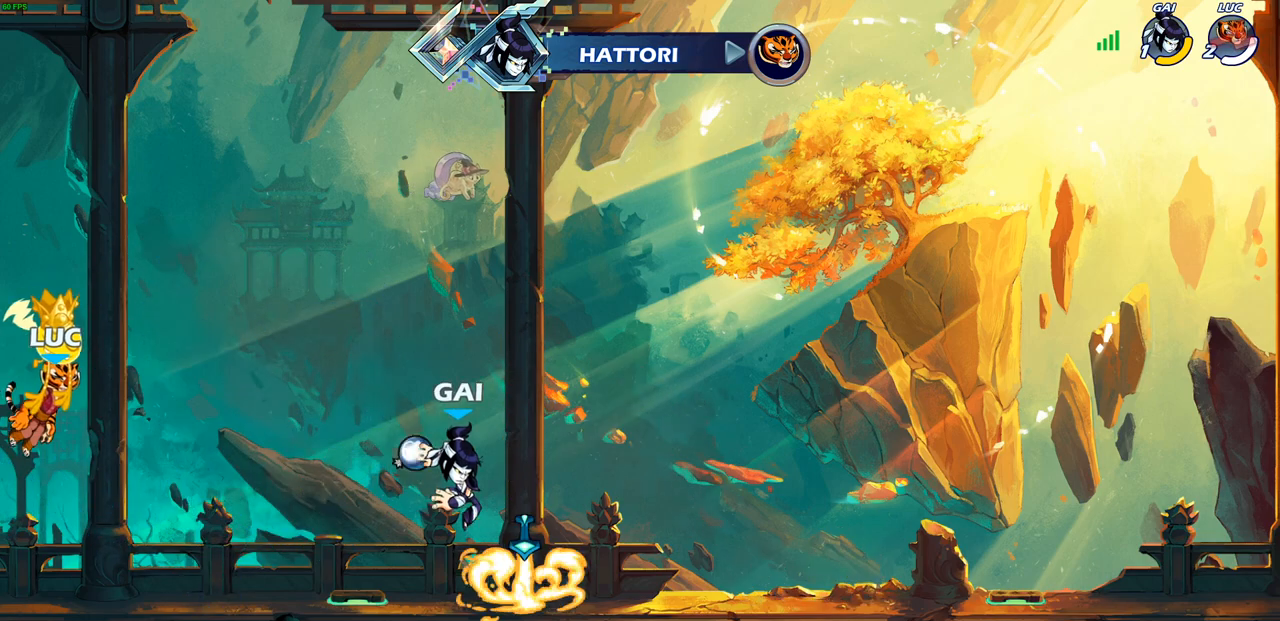
{"dt_ms": 500, "buttons": [], "left_stick": "center", "right_stick": "center", "events": []}
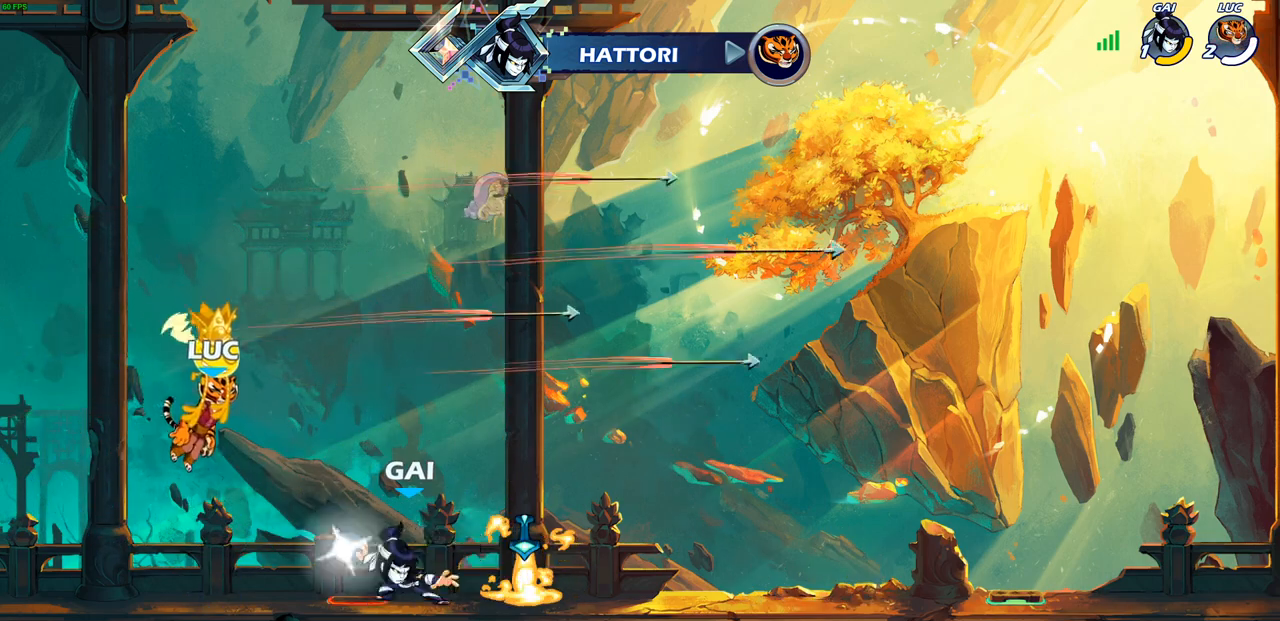
{"dt_ms": 500, "buttons": [], "left_stick": "center", "right_stick": "center", "events": []}
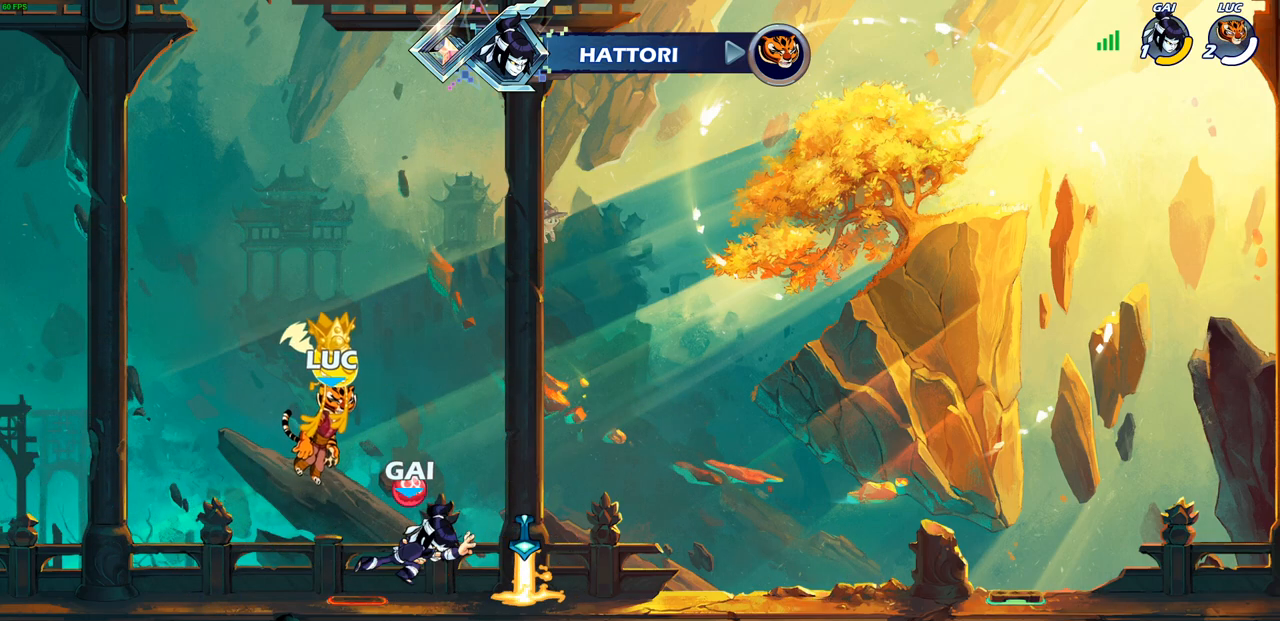
{"dt_ms": 500, "buttons": [], "left_stick": "center", "right_stick": "center", "events": []}
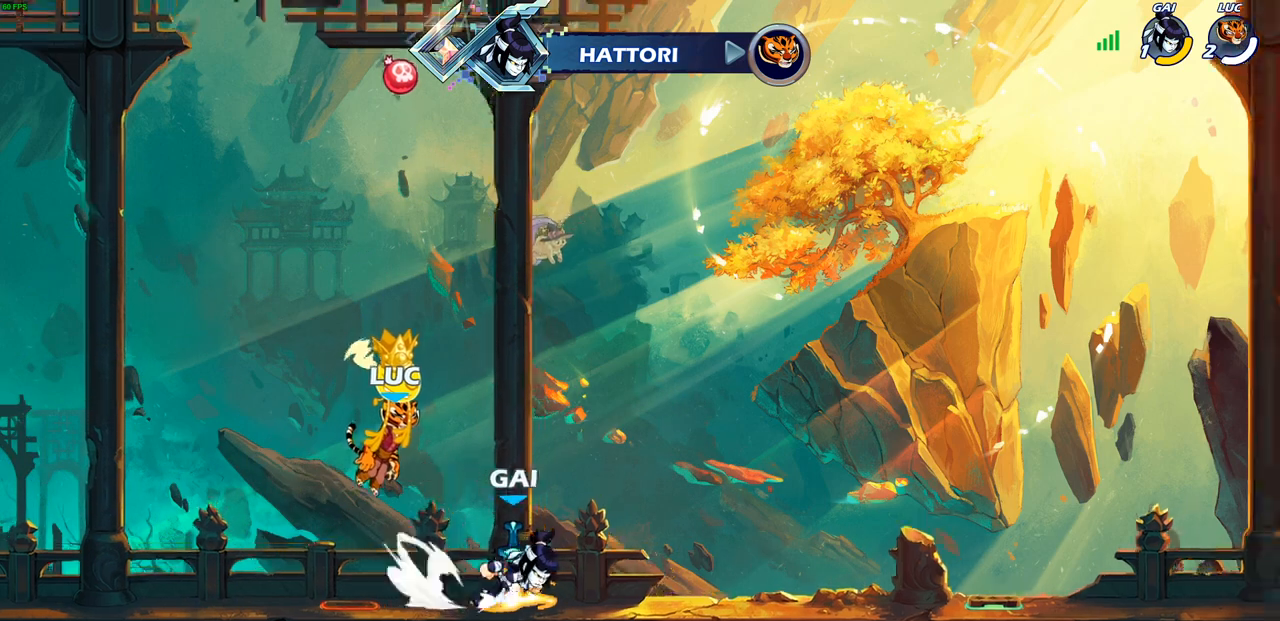
{"dt_ms": 500, "buttons": [], "left_stick": "center", "right_stick": "center", "events": []}